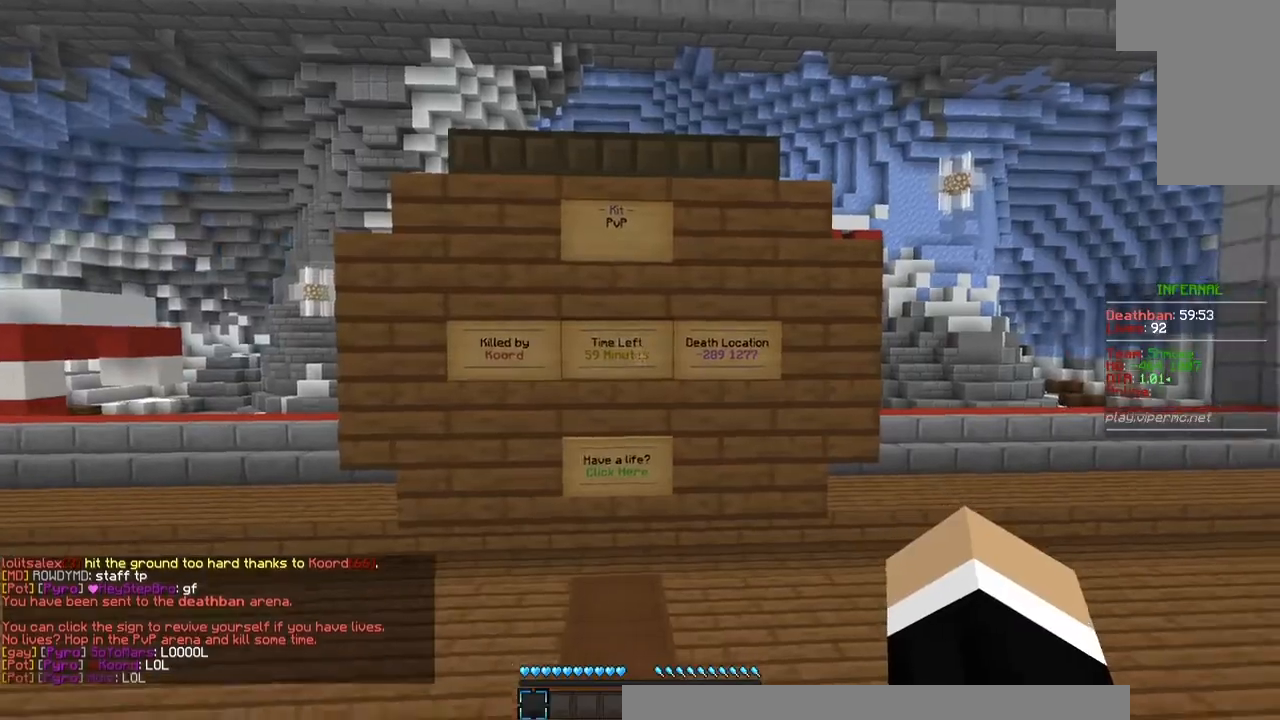
Gameplay with keyboard and mouse; each line is a JSON object with the keys and mouse buttons held at the frame after it. "events" lists presses ("down") and releases ("up") of "a", "d", "s", "w", "mouse_left" and "mouse_right" between this image and that frame as [ms after this image, input, new state], when the widget could be followed in between. "mouse_left", "mouse_right" = the "left", "right" buttons of the "mouse" list. No other keys are recorded. Fast repeated clicks can show as one long hold. Mouse movement is not recorded.
{"keys": ["w"], "mouse": [], "events": [[467, "w", "down"]]}
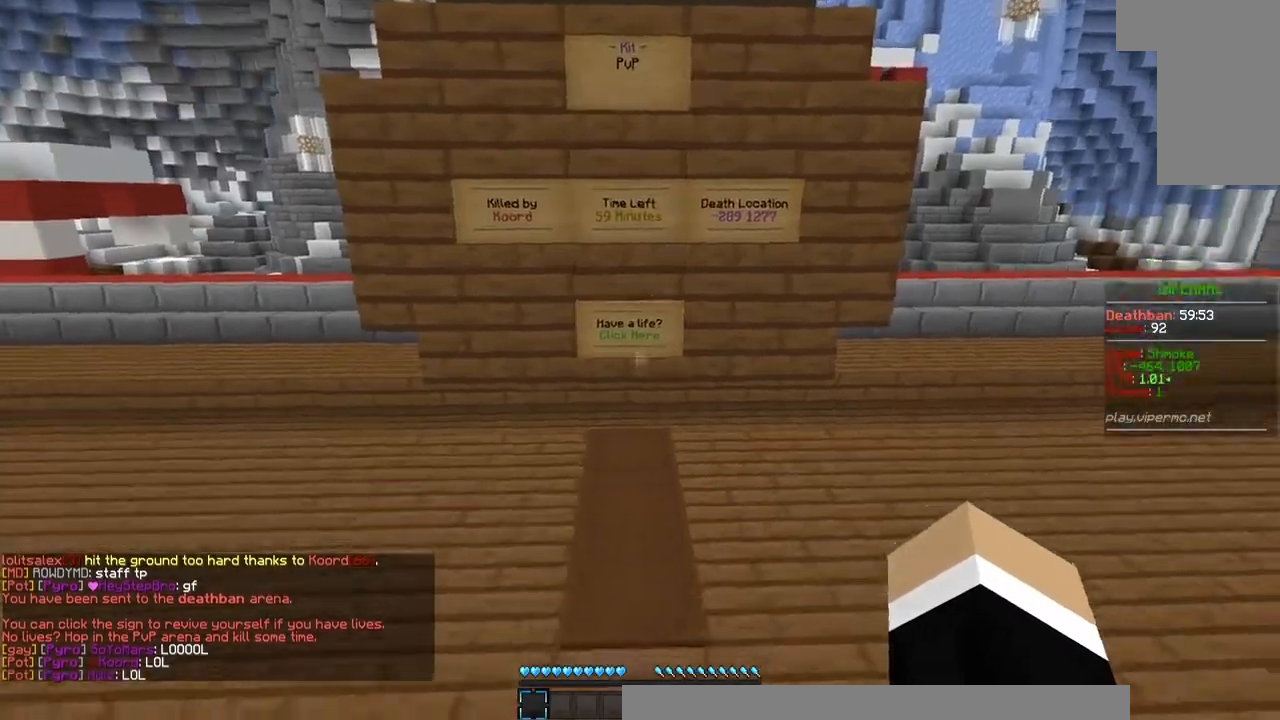
{"keys": [], "mouse": [], "events": [[33, "mouse_right", "down"], [100, "w", "up"], [167, "mouse_right", "up"], [267, "mouse_right", "down"], [433, "mouse_right", "up"]]}
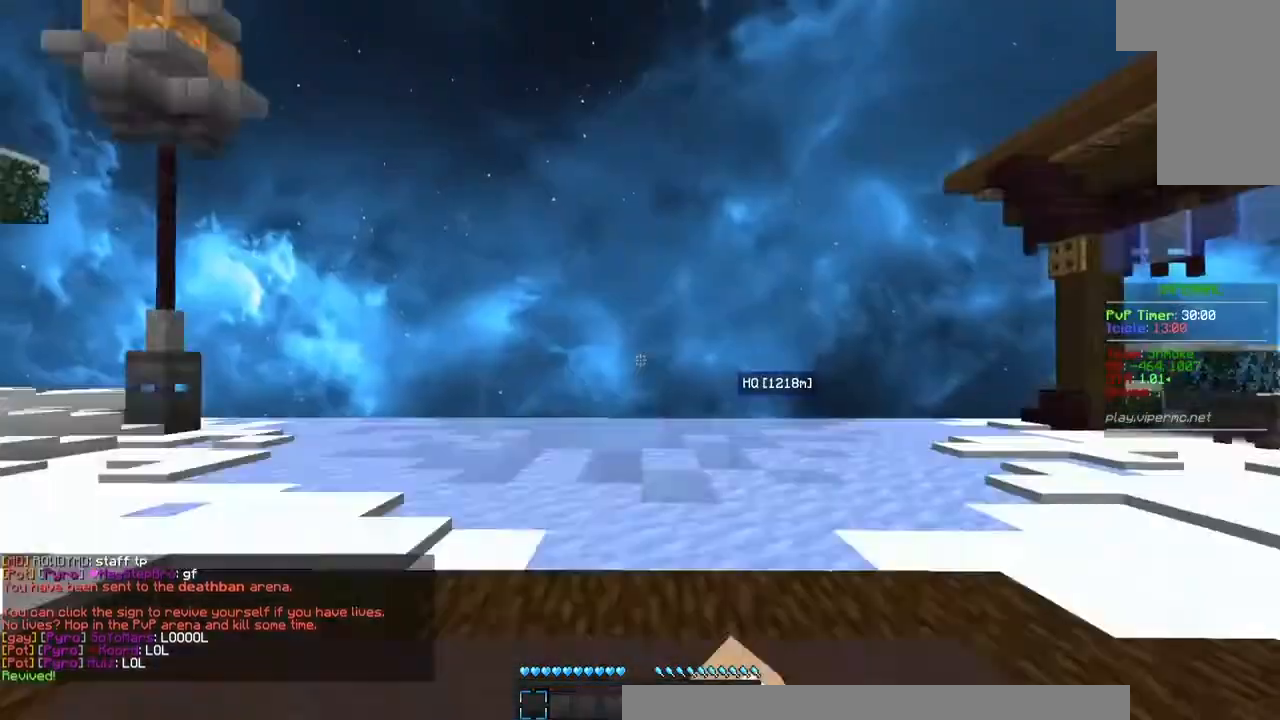
{"keys": ["w"], "mouse": [], "events": [[100, "w", "down"]]}
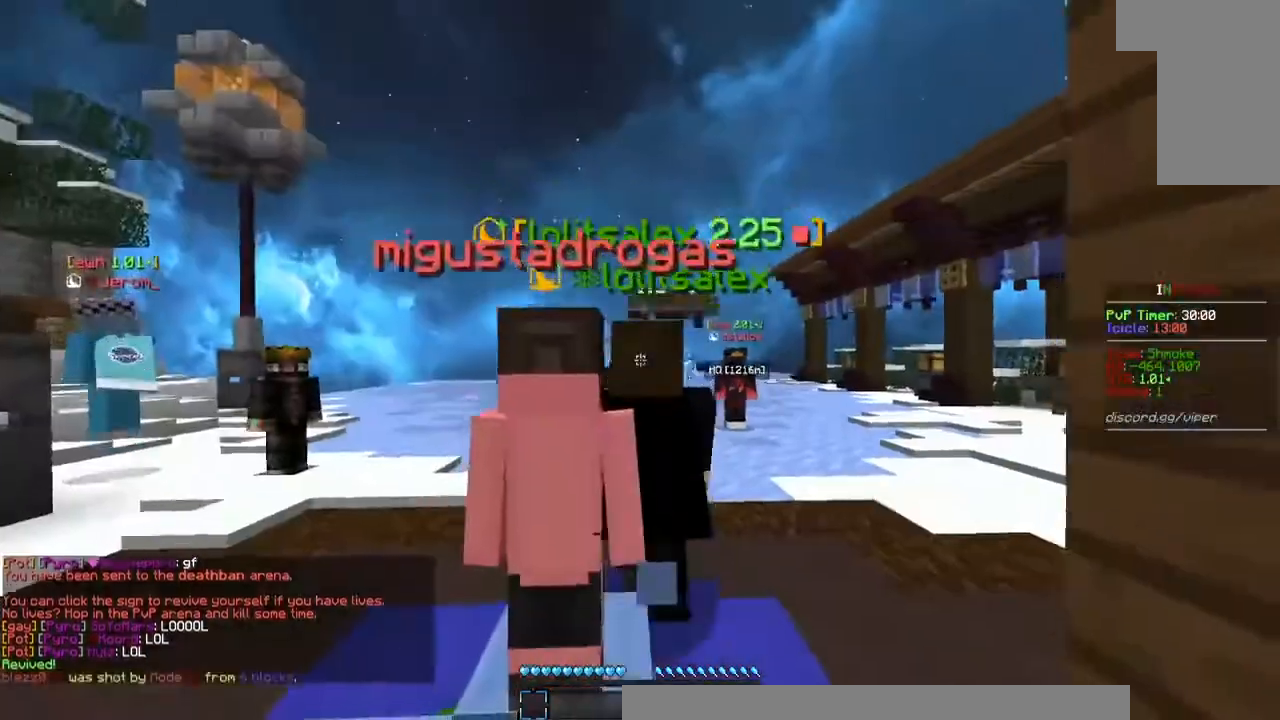
{"keys": ["w"], "mouse": [], "events": []}
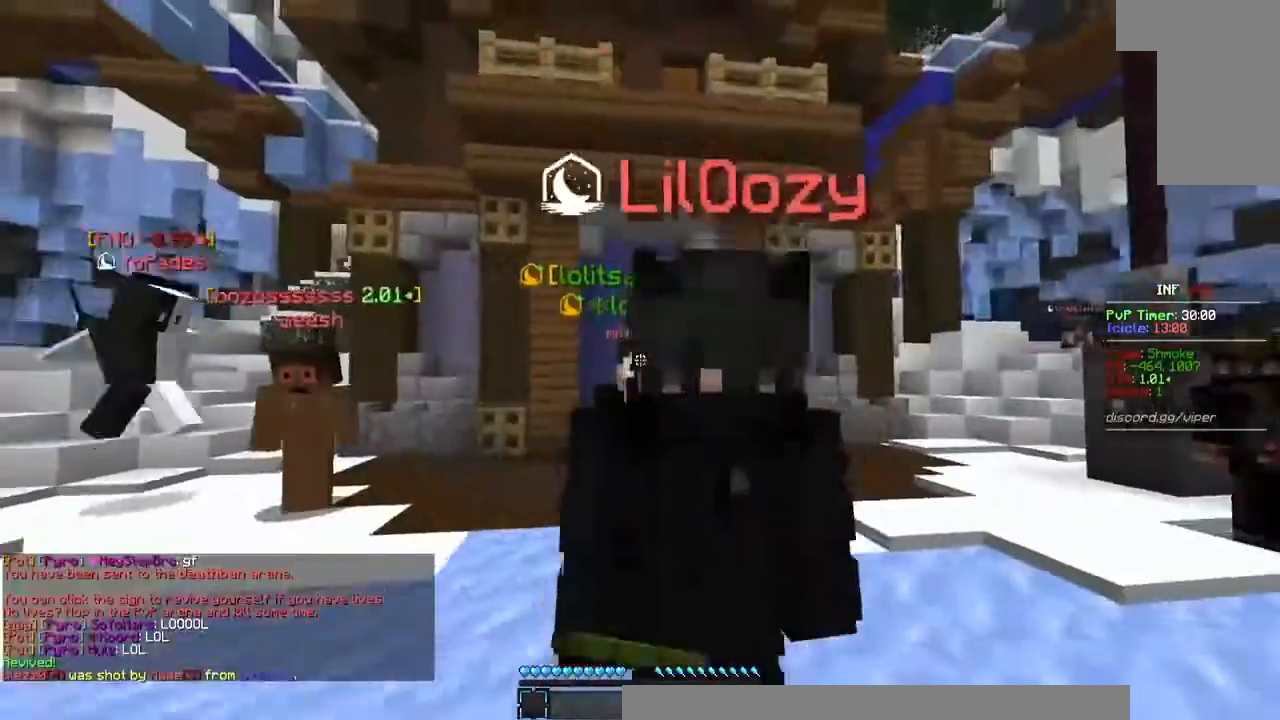
{"keys": ["w"], "mouse": [], "events": []}
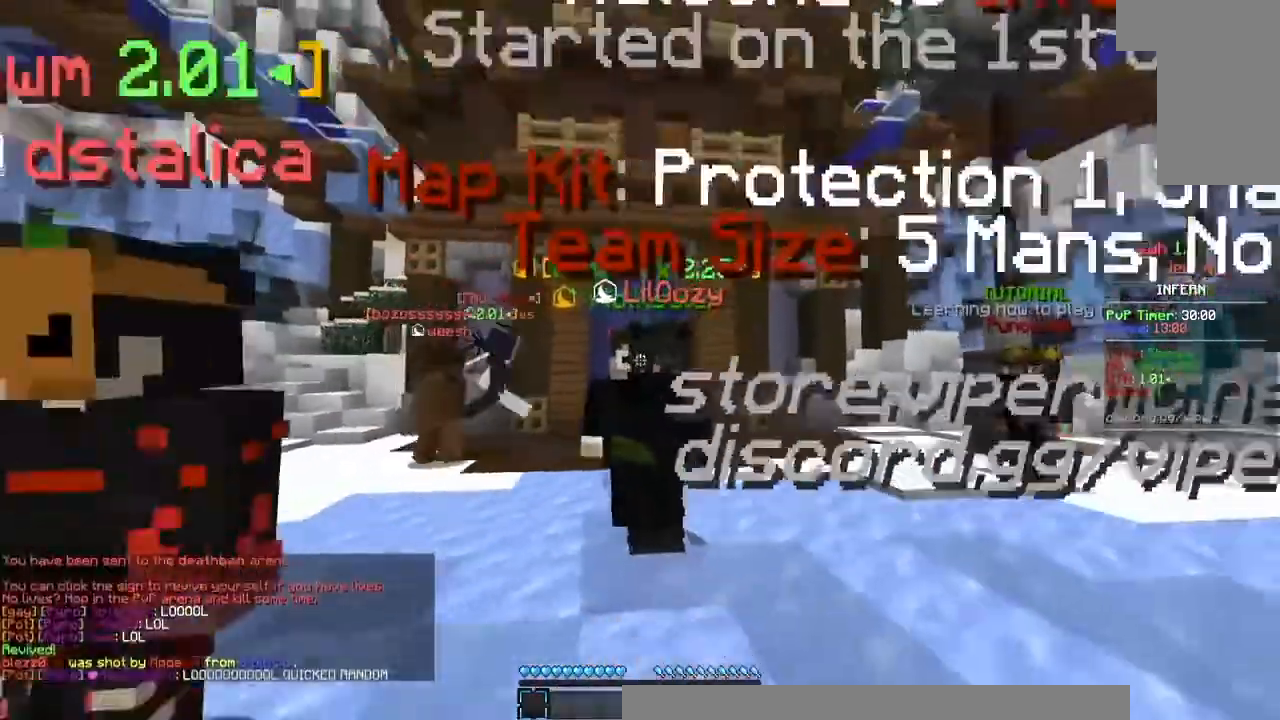
{"keys": ["w"], "mouse": [], "events": []}
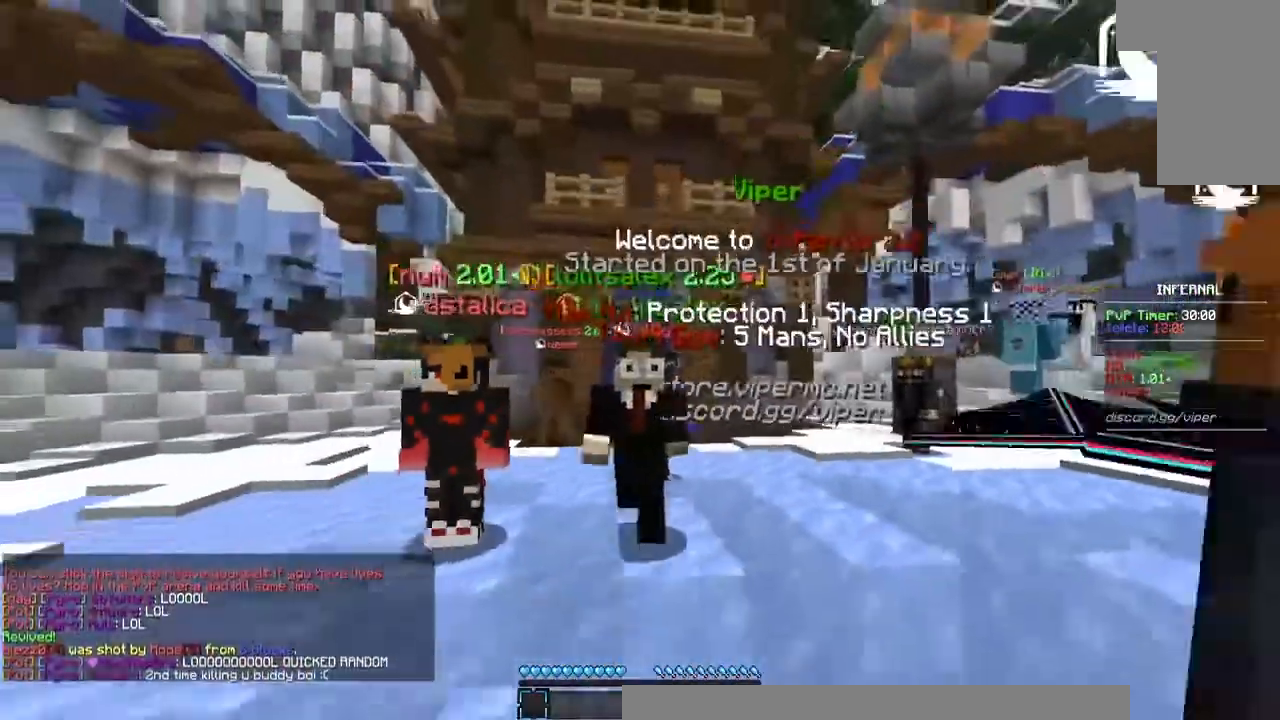
{"keys": [], "mouse": [], "events": [[167, "w", "up"]]}
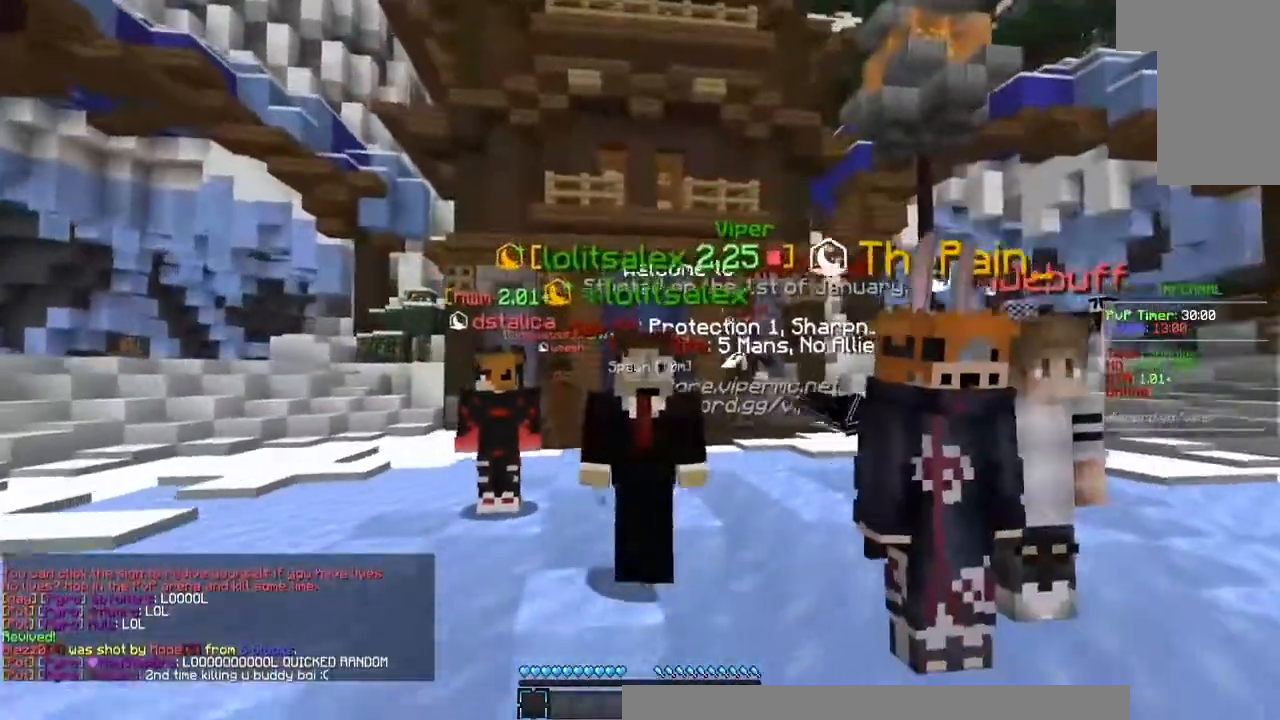
{"keys": [], "mouse": [], "events": []}
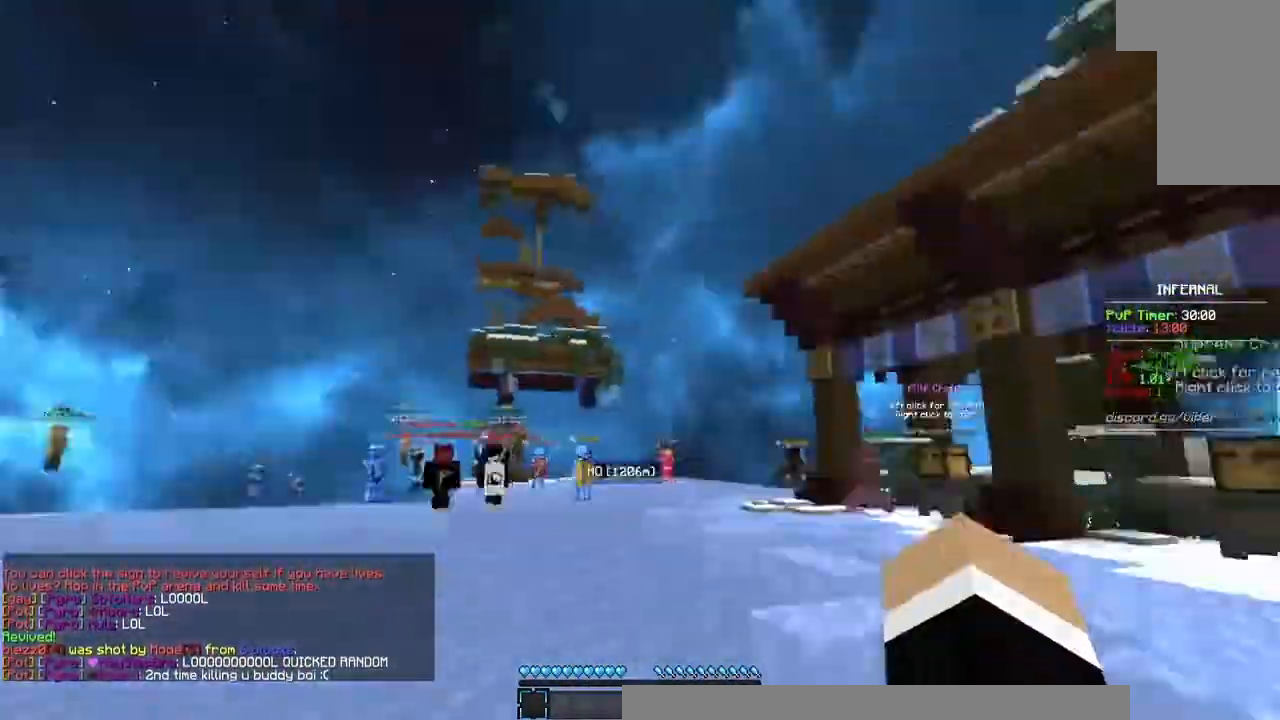
{"keys": ["w"], "mouse": [], "events": [[167, "w", "down"]]}
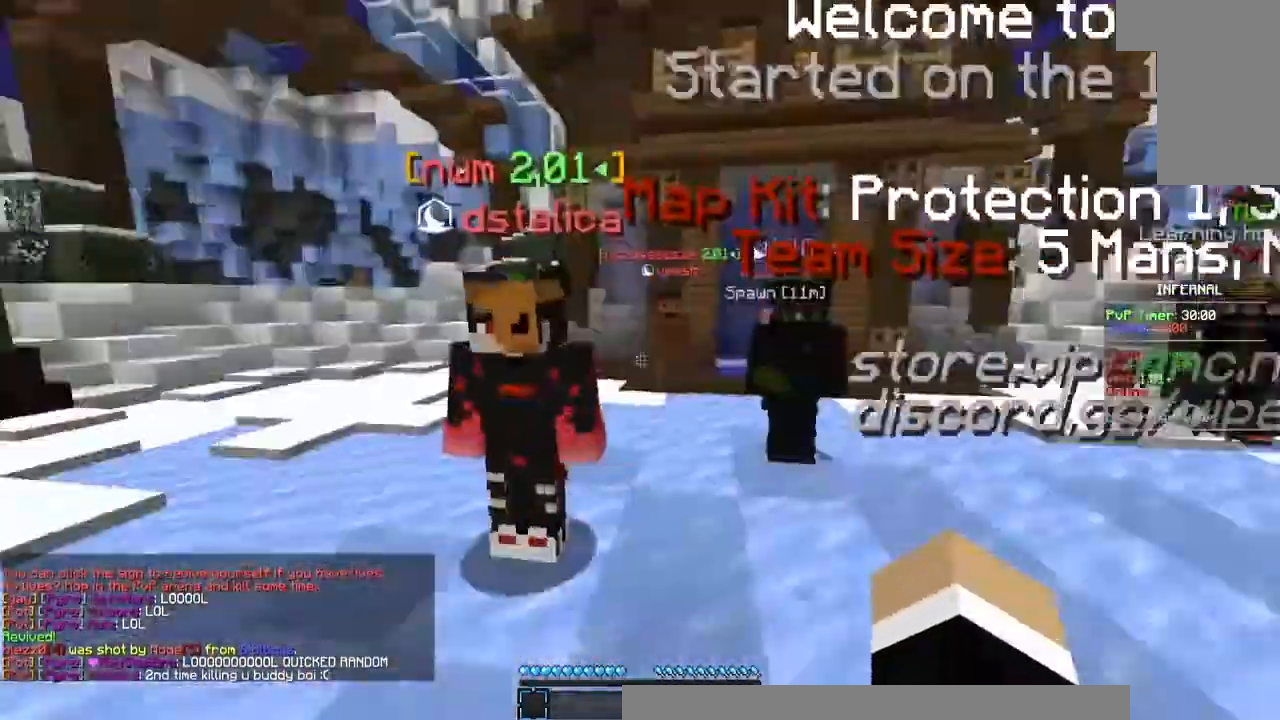
{"keys": ["w"], "mouse": [], "events": []}
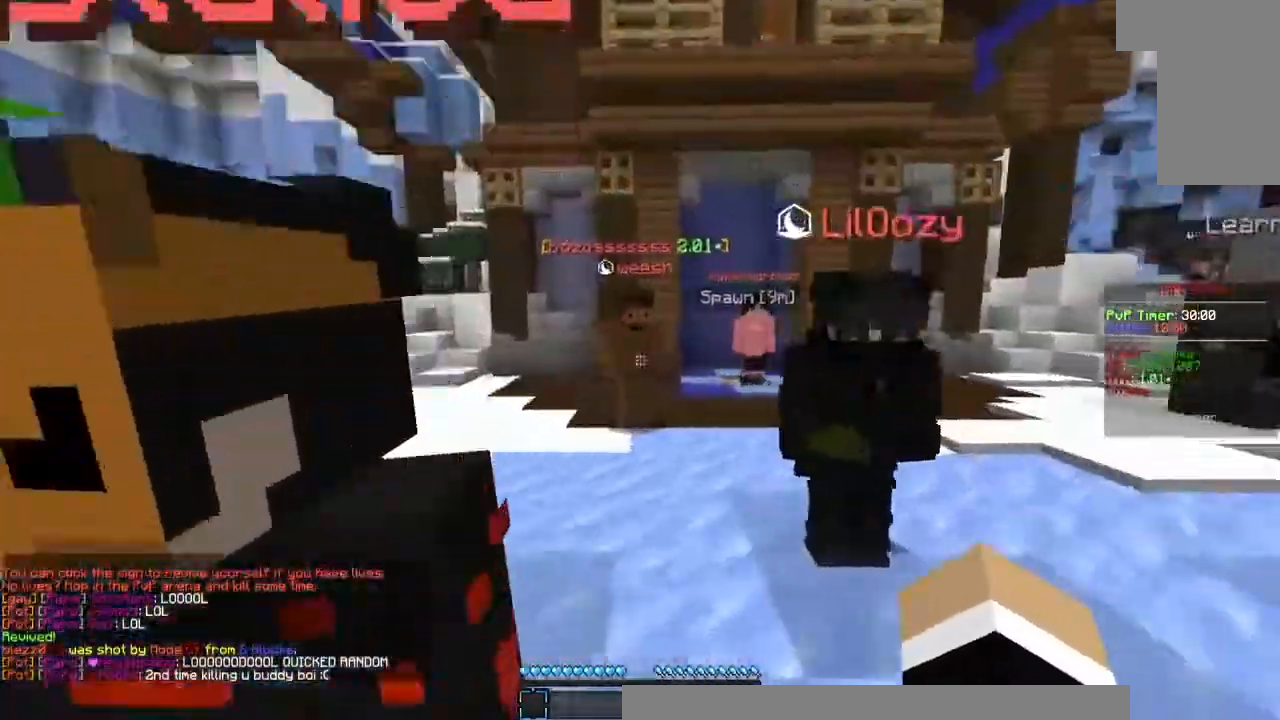
{"keys": ["w"], "mouse": [], "events": []}
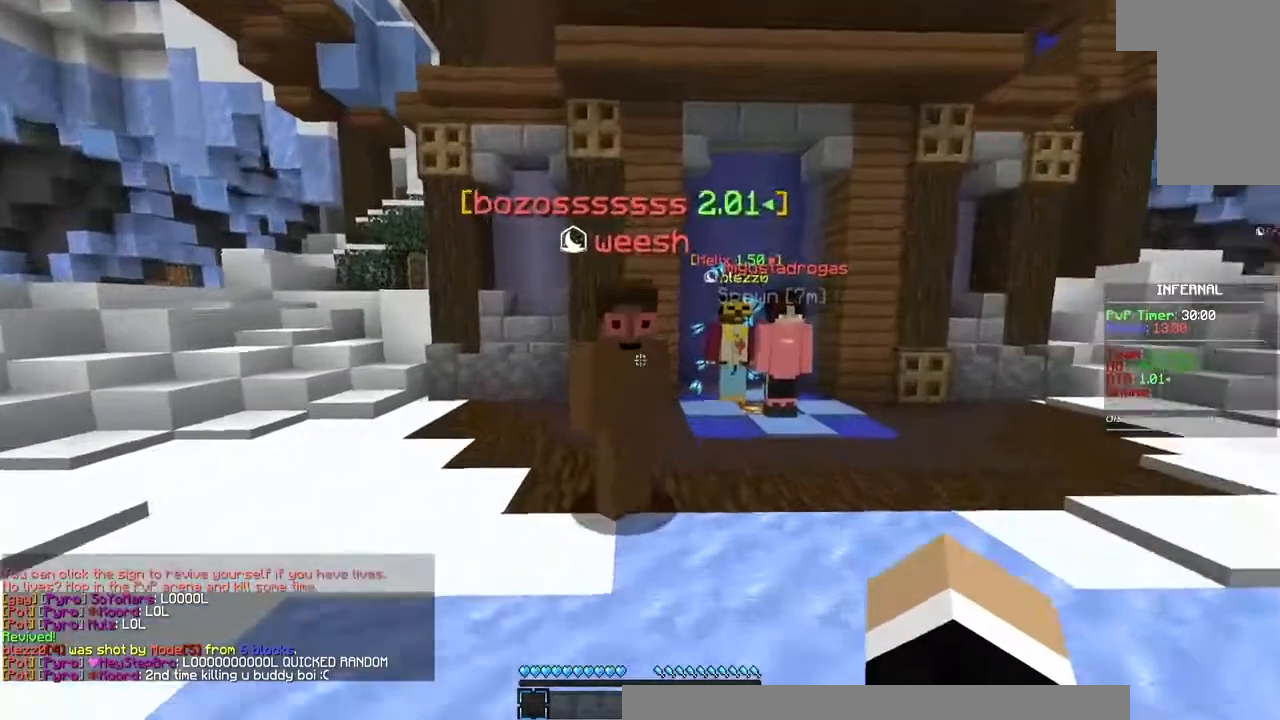
{"keys": [], "mouse": [], "events": [[33, "w", "up"]]}
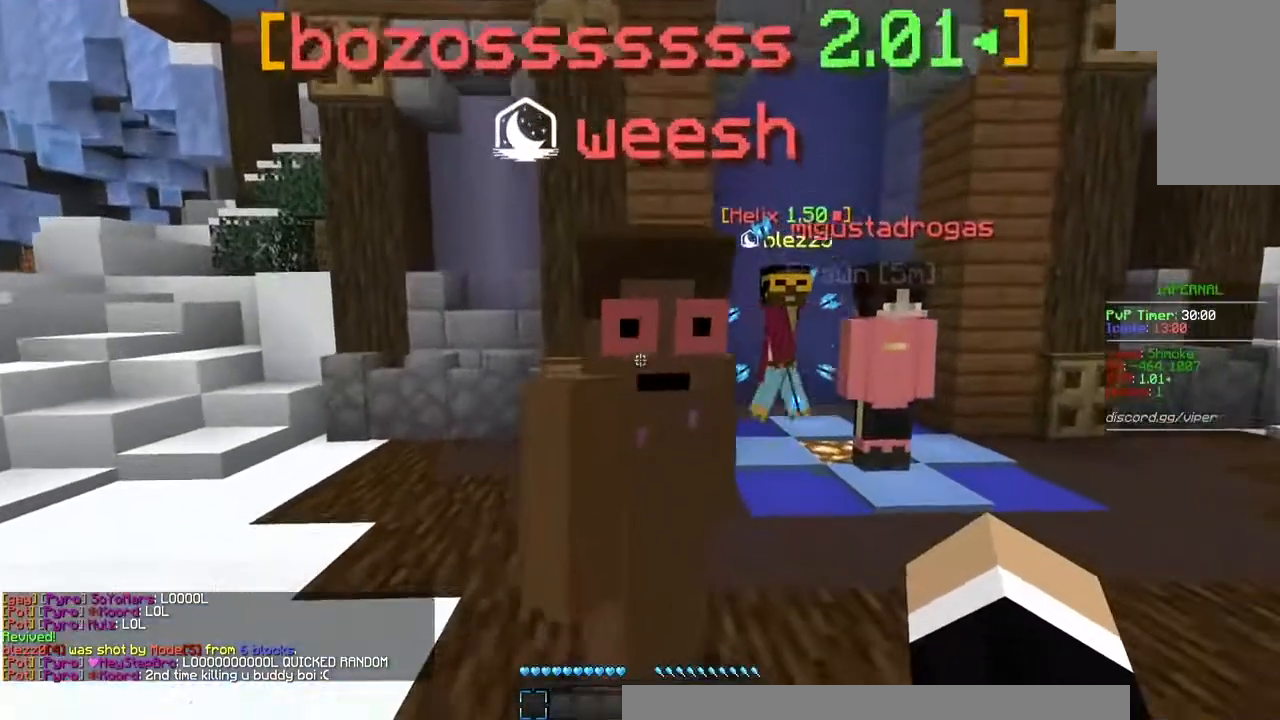
{"keys": [], "mouse": [], "events": []}
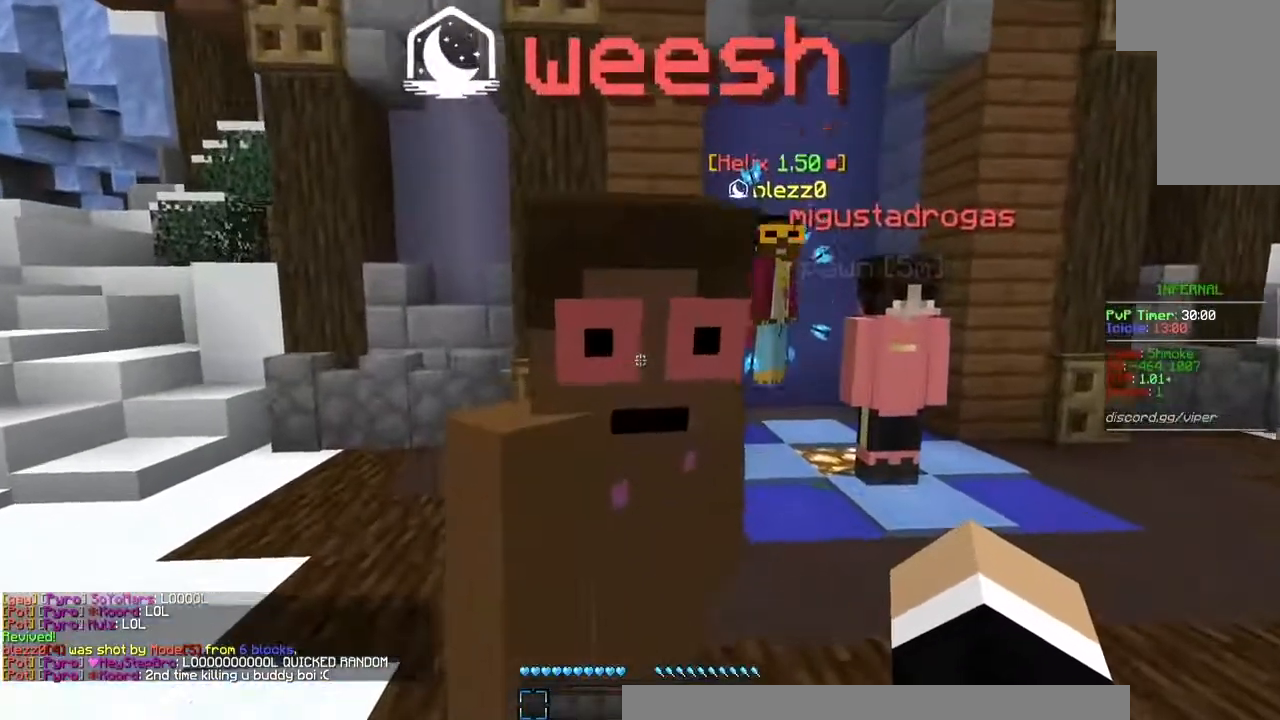
{"keys": [], "mouse": [], "events": []}
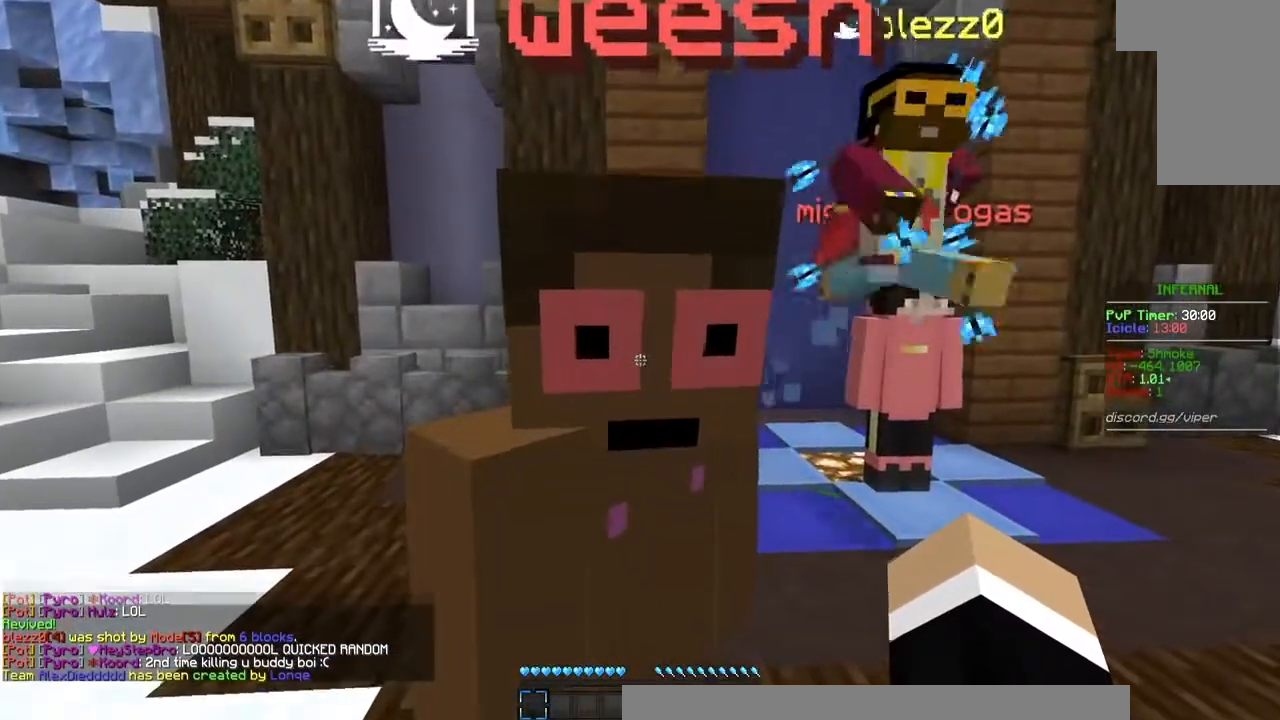
{"keys": [], "mouse": [], "events": []}
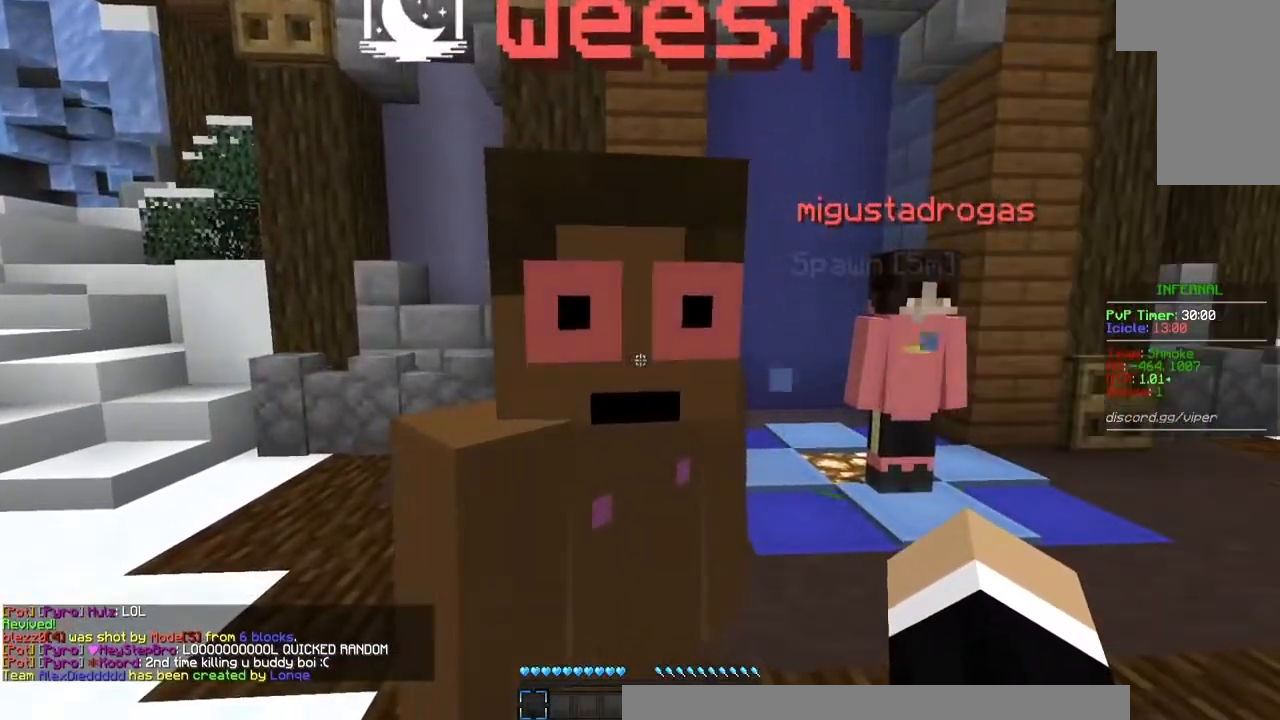
{"keys": [], "mouse": [], "events": []}
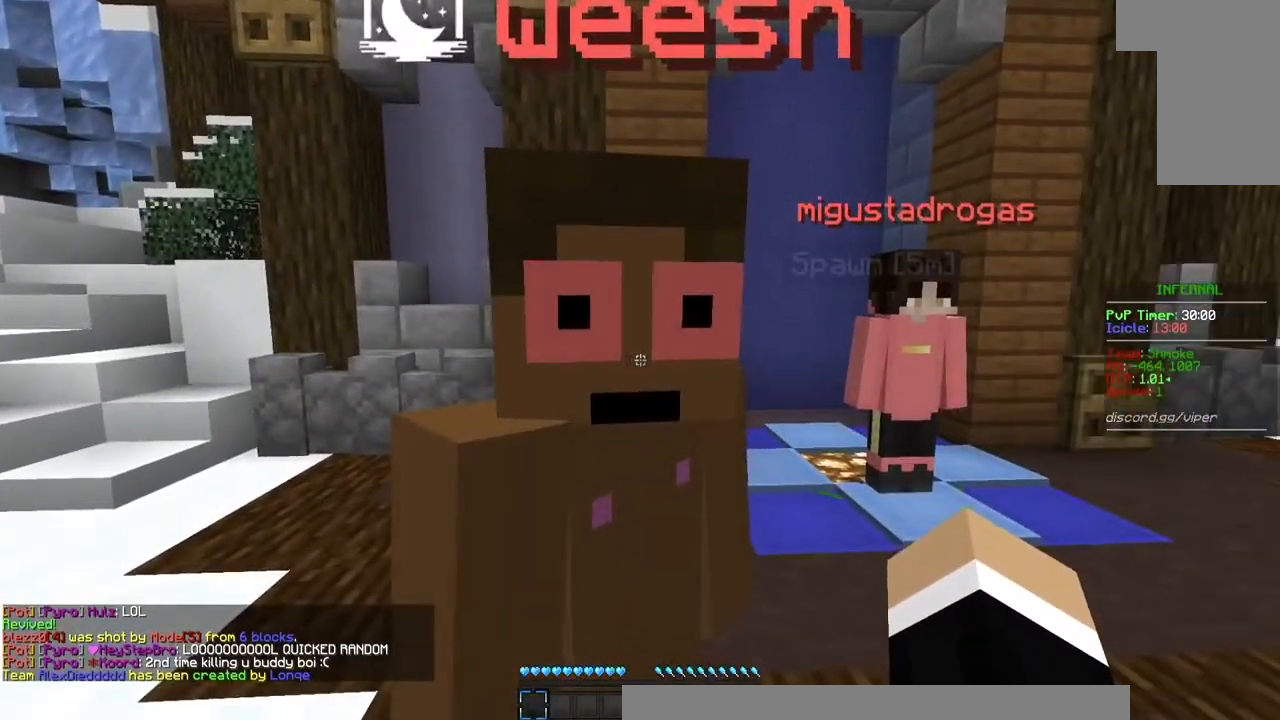
{"keys": [], "mouse": [], "events": []}
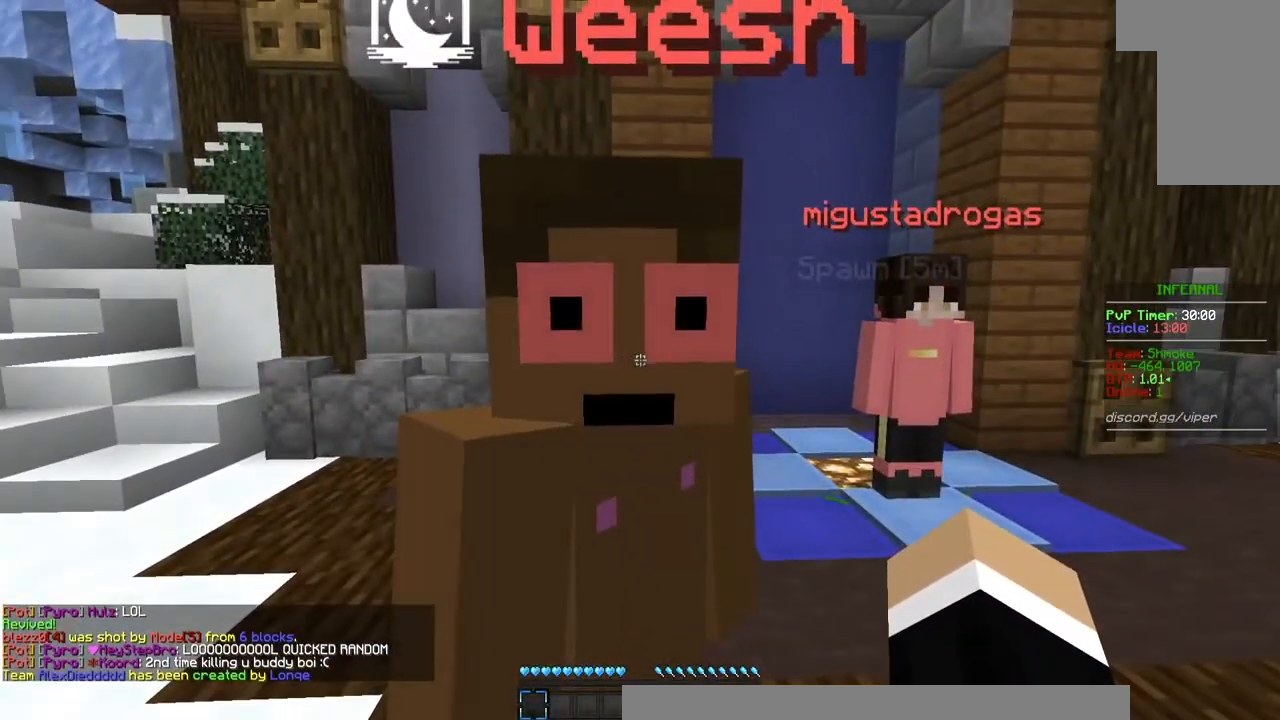
{"keys": [], "mouse": [], "events": []}
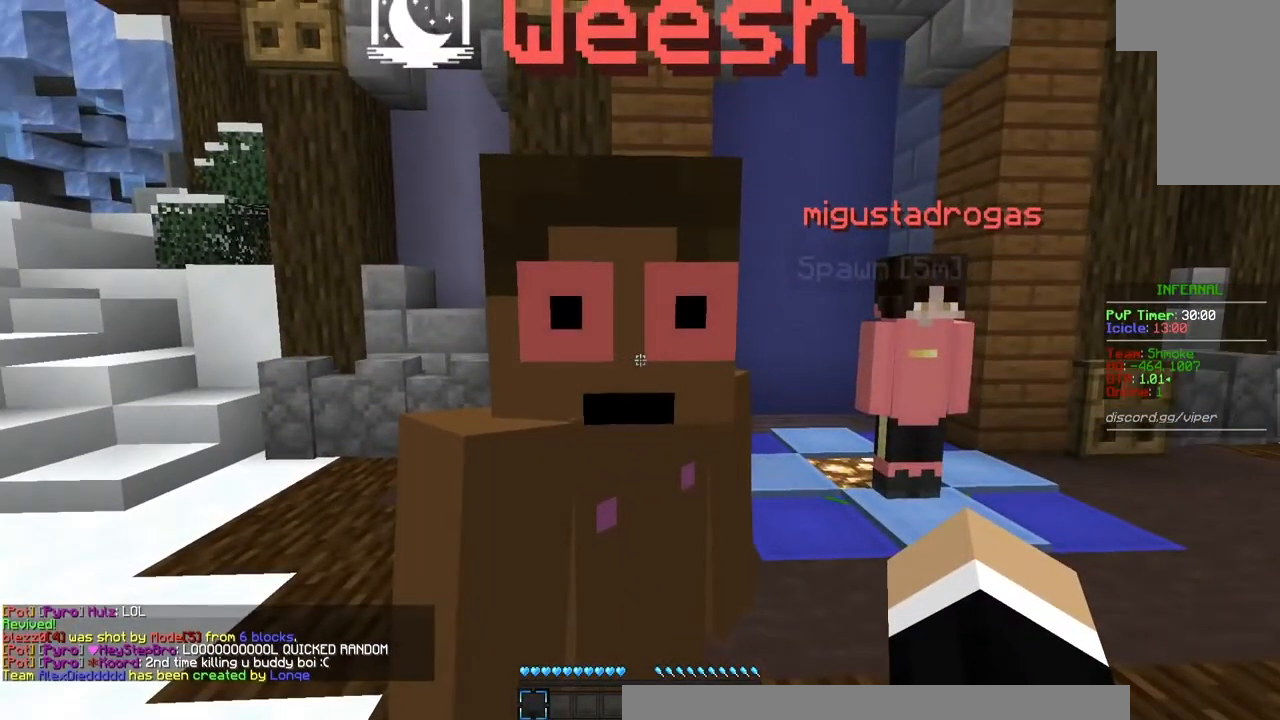
{"keys": [], "mouse": [], "events": []}
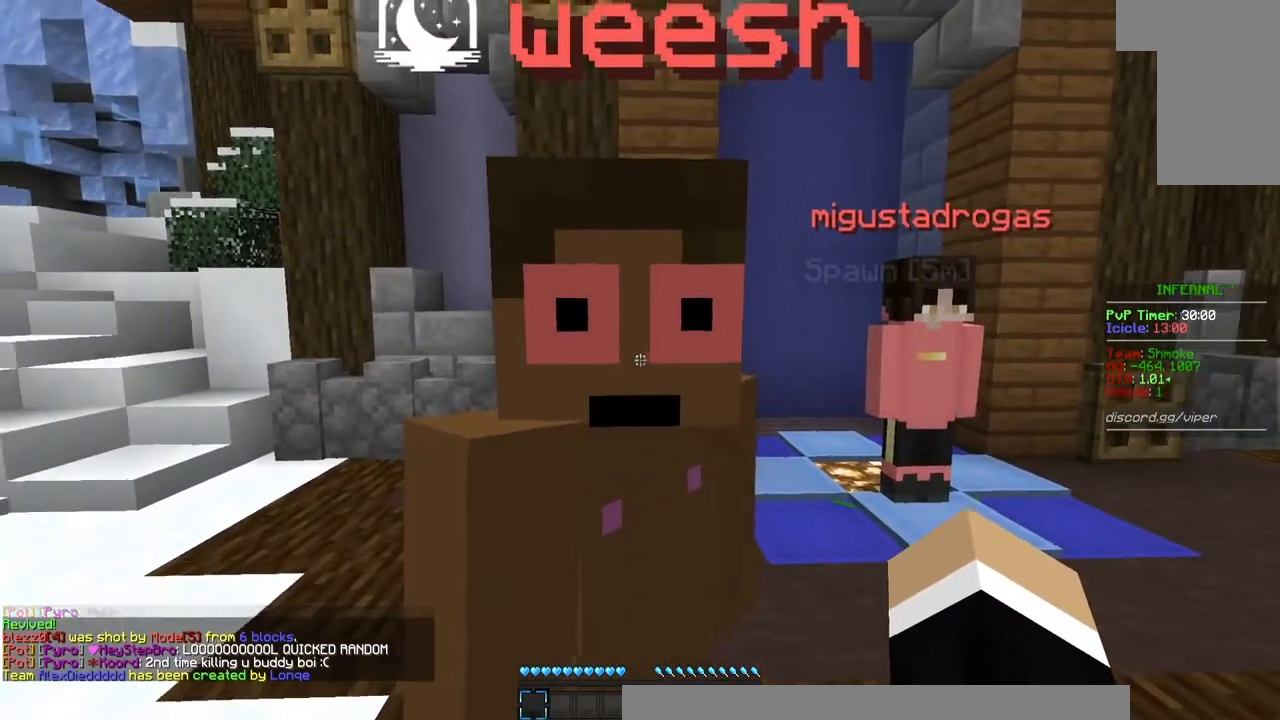
{"keys": ["w"], "mouse": [], "events": [[200, "w", "down"]]}
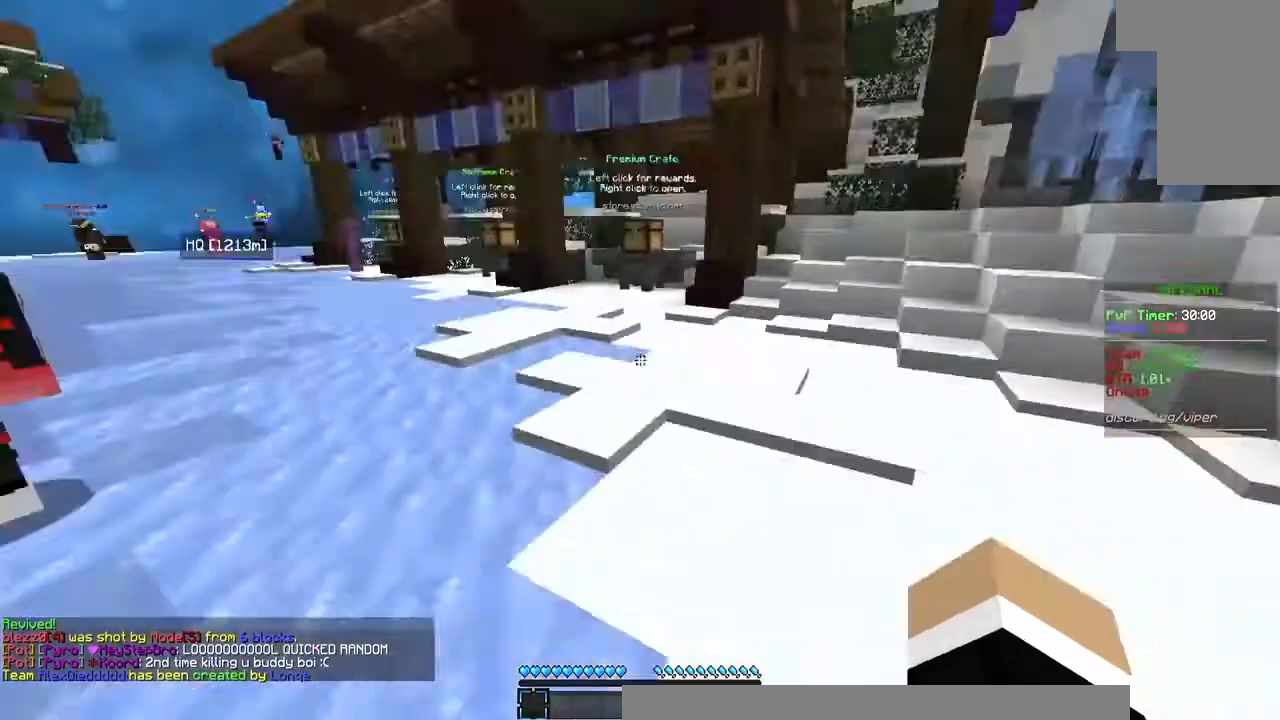
{"keys": ["w"], "mouse": [], "events": []}
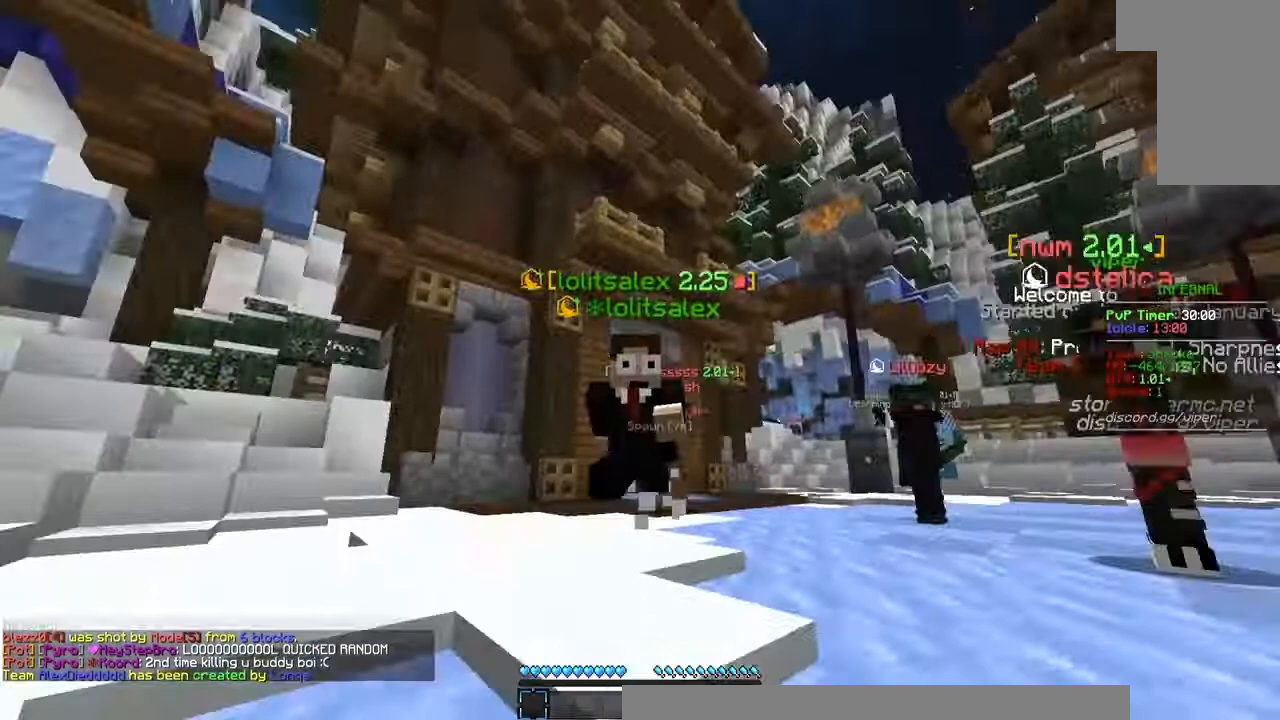
{"keys": [], "mouse": [], "events": [[367, "w", "up"]]}
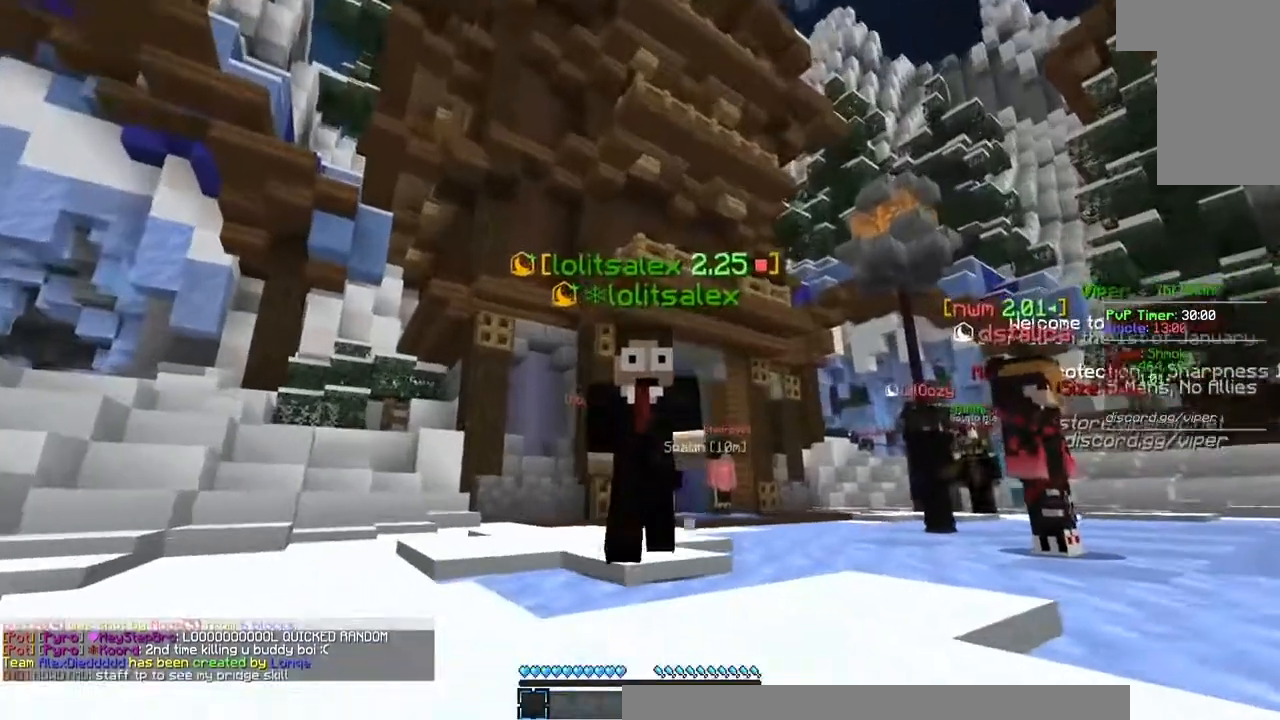
{"keys": [], "mouse": [], "events": []}
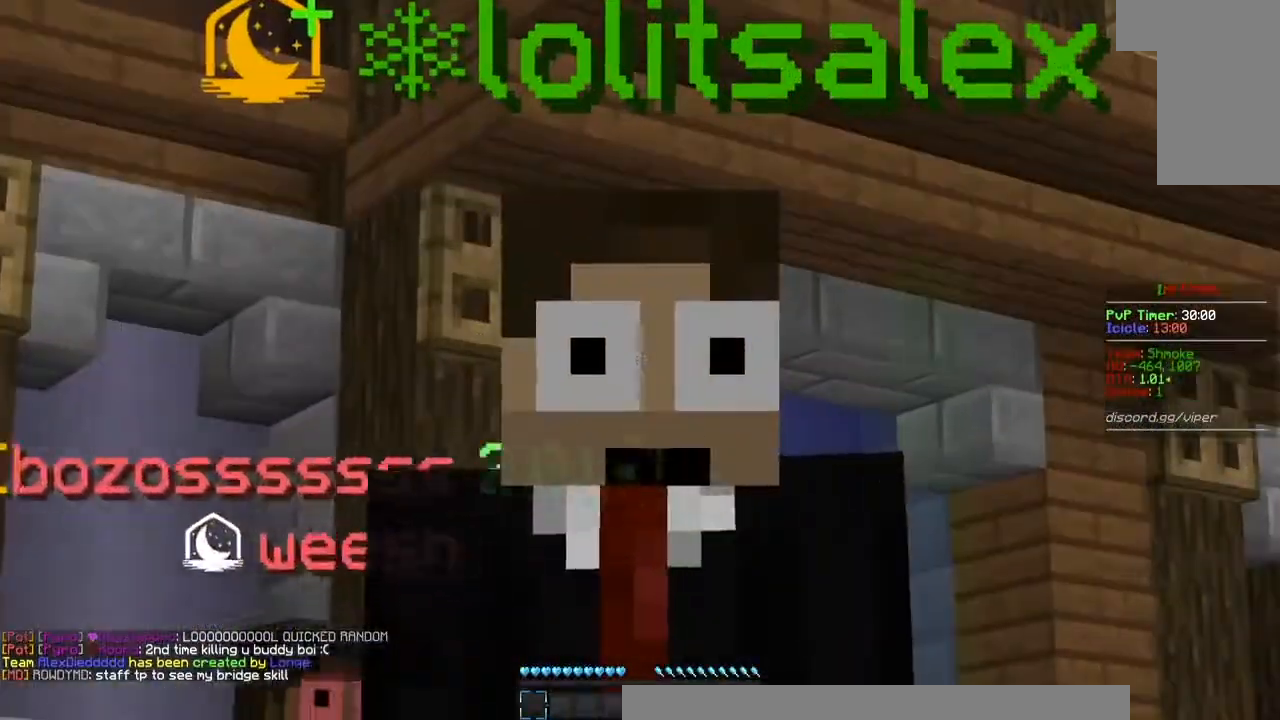
{"keys": [], "mouse": [], "events": []}
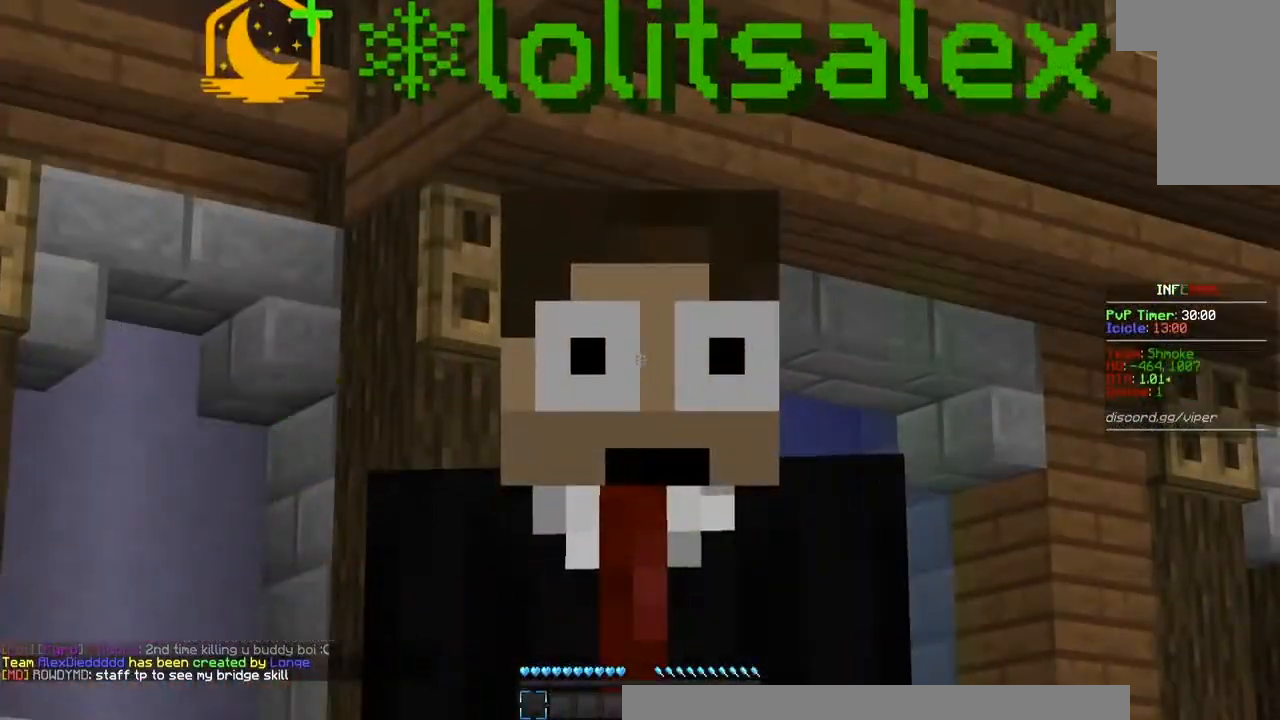
{"keys": [], "mouse": [], "events": []}
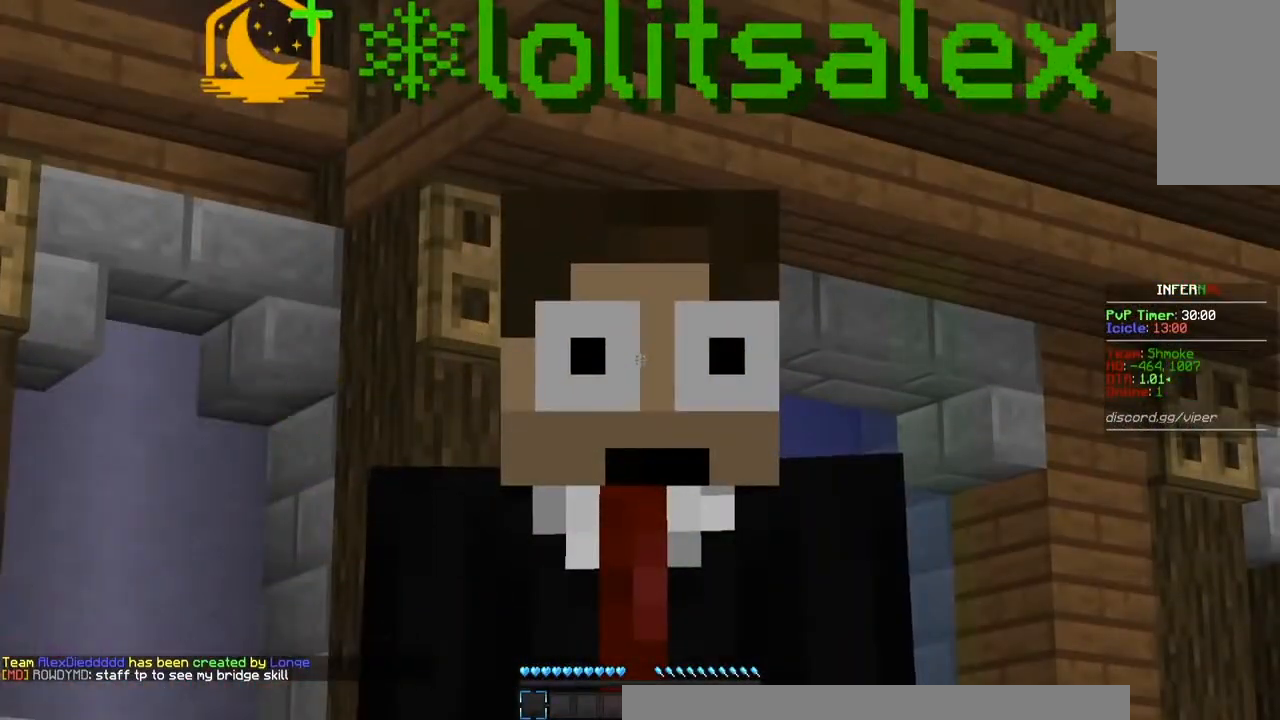
{"keys": [], "mouse": [], "events": []}